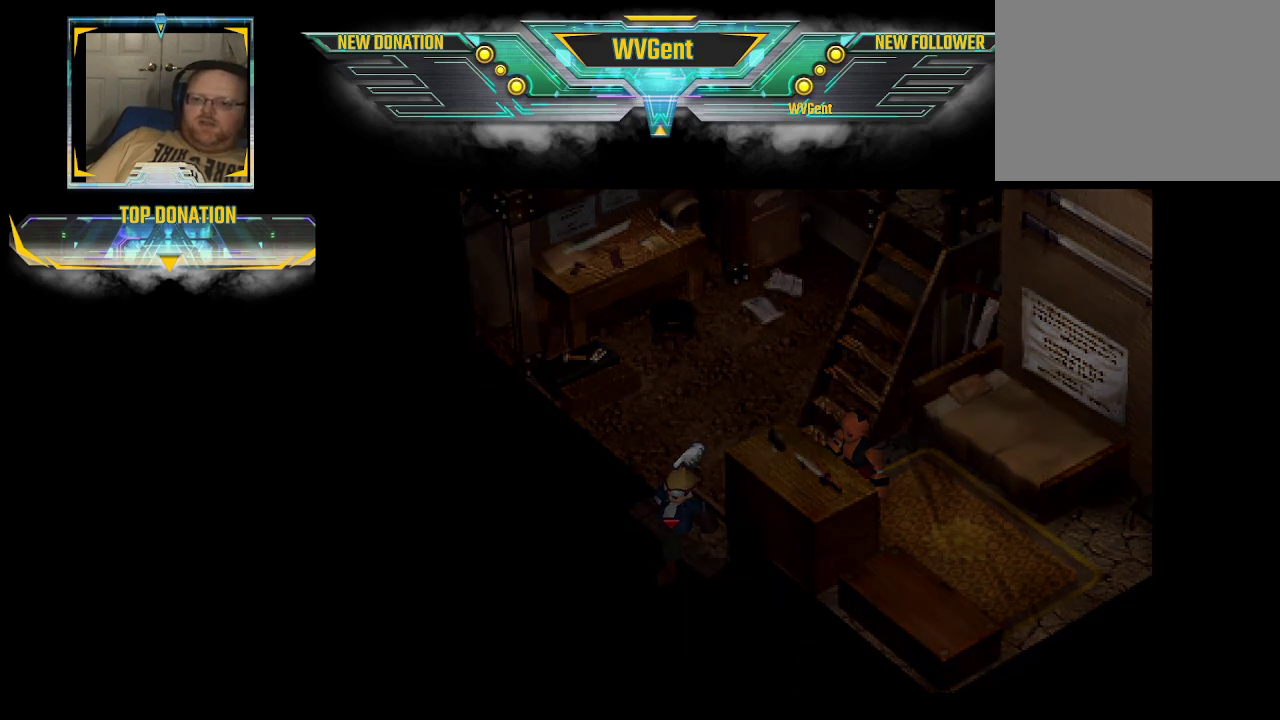
Gameplay with a controller (PlayStation layout); each line is a JSON object with the inputs held at the frame after it. "events" lists button and stick changes between this image and that frame as [ms after this image, input, new state], when the widget could be followed in between. Not read: L3 R3.
{"buttons": [], "left_stick": "center", "right_stick": "center", "events": []}
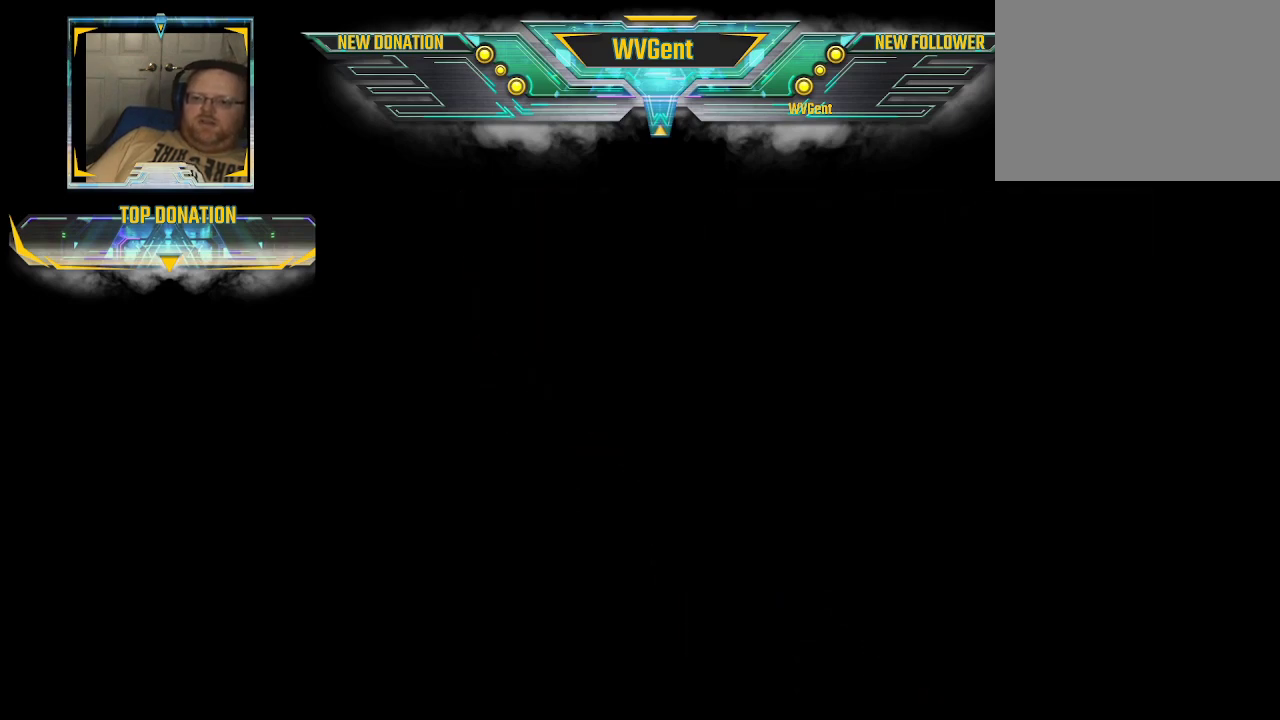
{"buttons": [], "left_stick": "center", "right_stick": "center", "events": []}
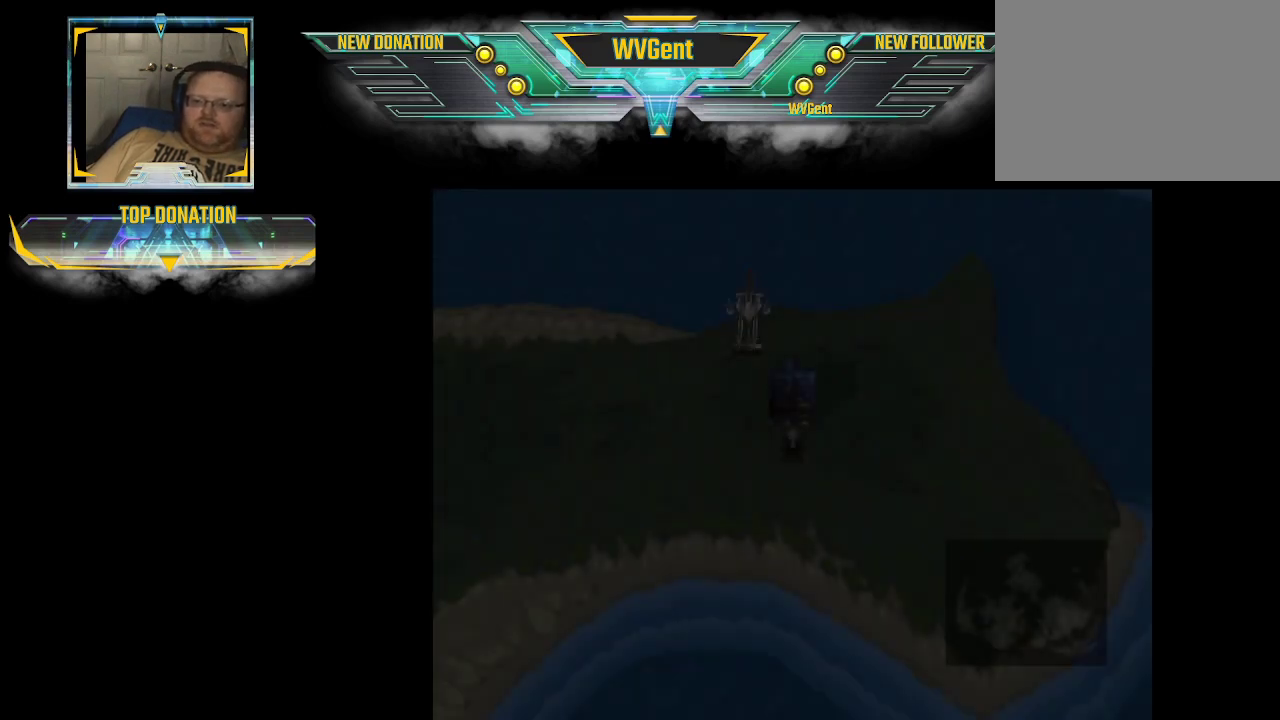
{"buttons": [], "left_stick": "center", "right_stick": "center", "events": []}
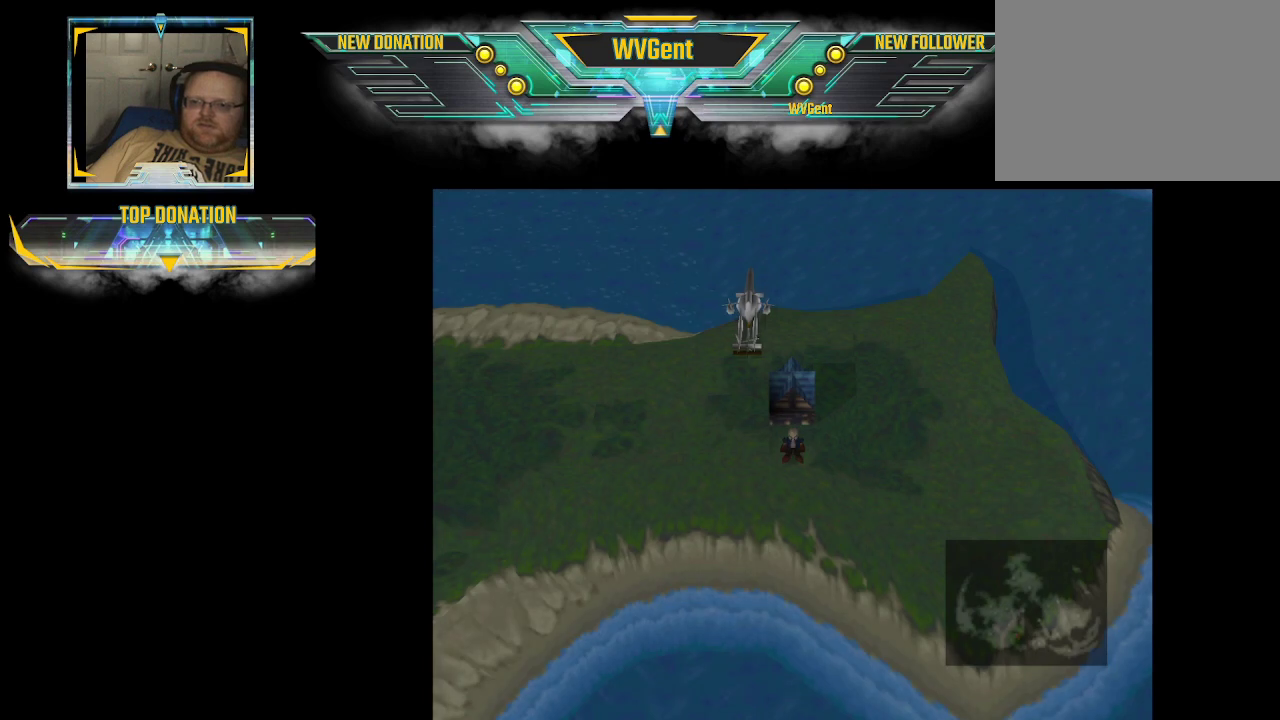
{"buttons": [], "left_stick": "left", "right_stick": "center", "events": [[333, "left_stick", "left"]]}
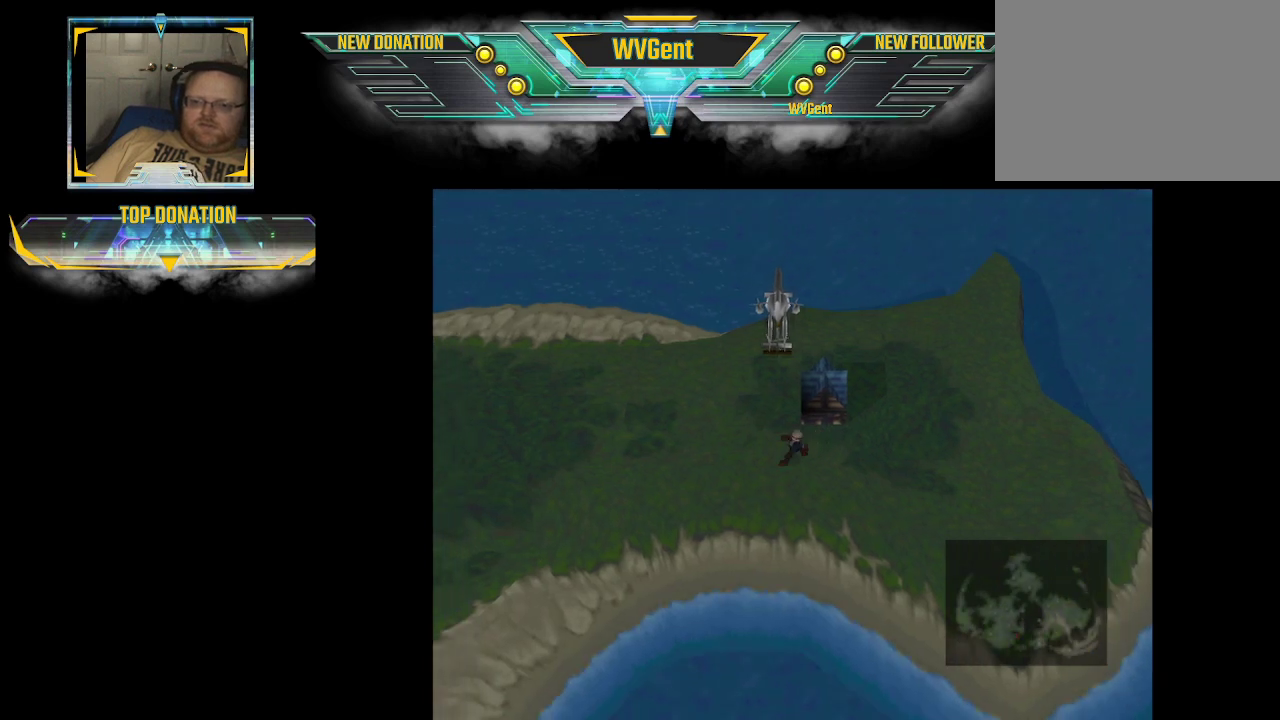
{"buttons": [], "left_stick": "up", "right_stick": "center", "events": [[100, "left_stick", "up-left"], [433, "left_stick", "up"]]}
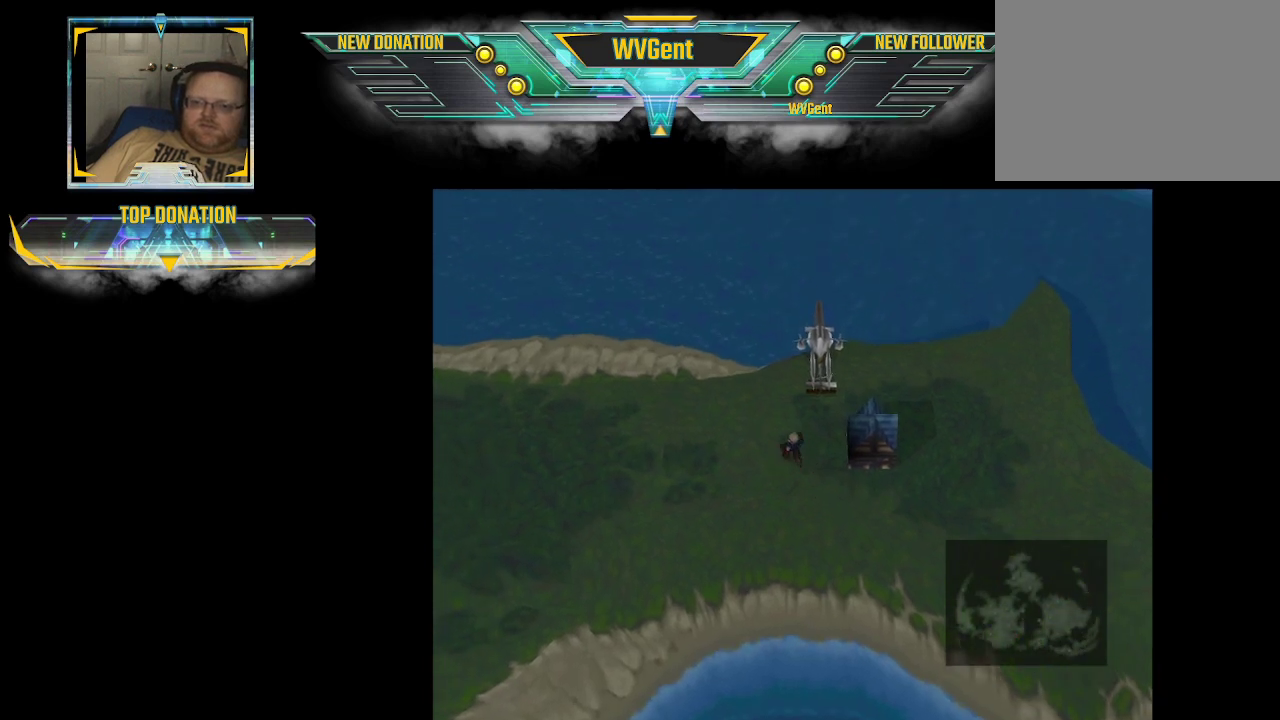
{"buttons": [], "left_stick": "up-right", "right_stick": "center", "events": [[467, "left_stick", "up-right"]]}
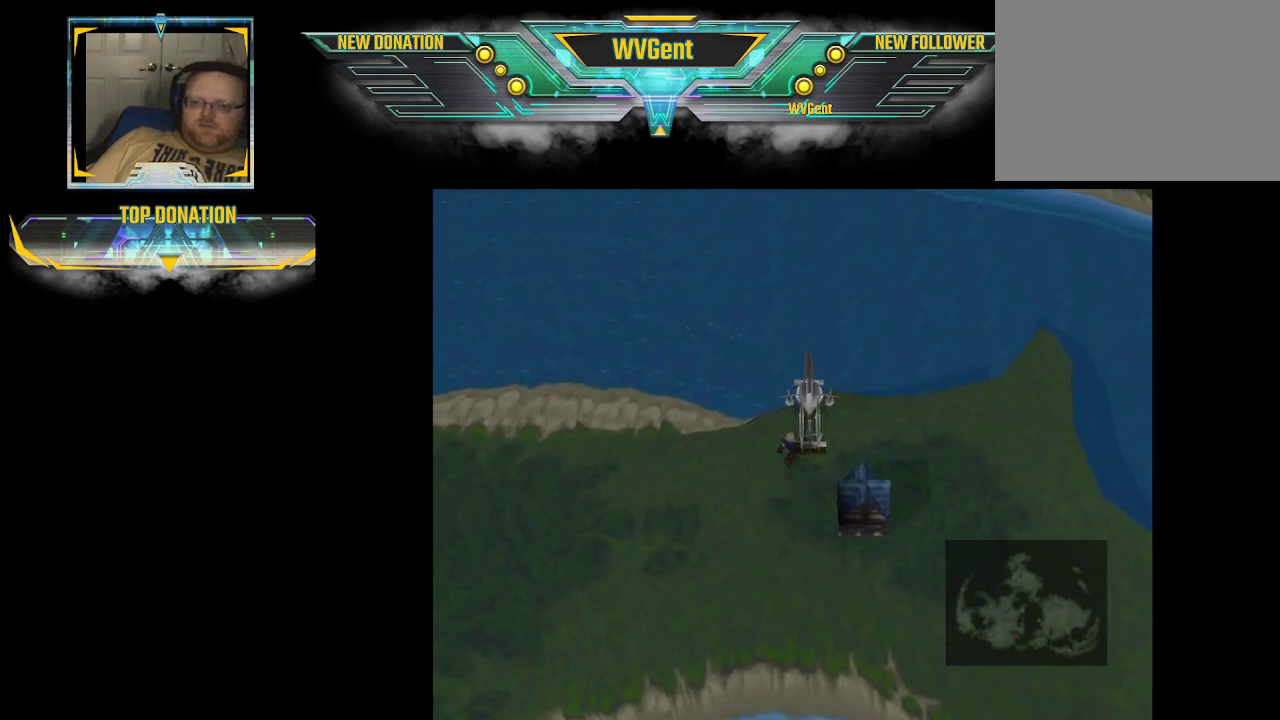
{"buttons": [], "left_stick": "center", "right_stick": "center", "events": [[33, "CROSS", "down"], [167, "CROSS", "up"], [233, "left_stick", "center"]]}
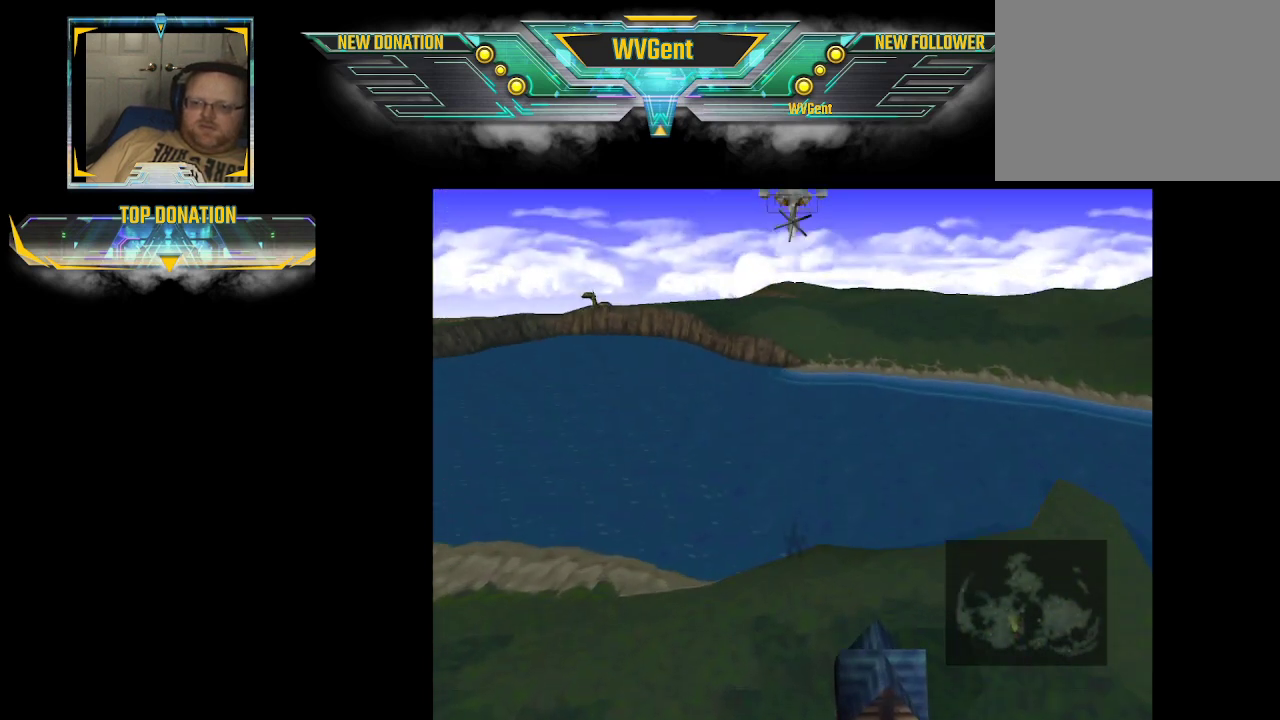
{"buttons": [], "left_stick": "center", "right_stick": "center", "events": []}
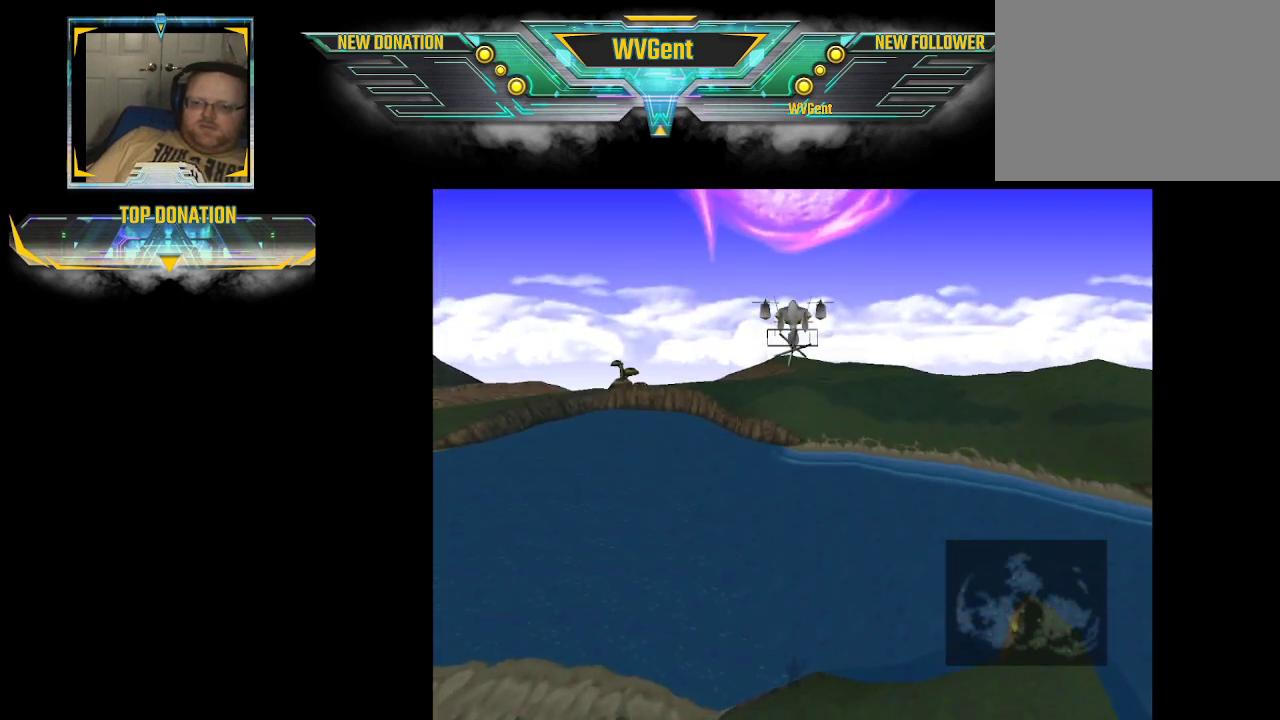
{"buttons": [], "left_stick": "left", "right_stick": "center", "events": [[200, "left_stick", "left"]]}
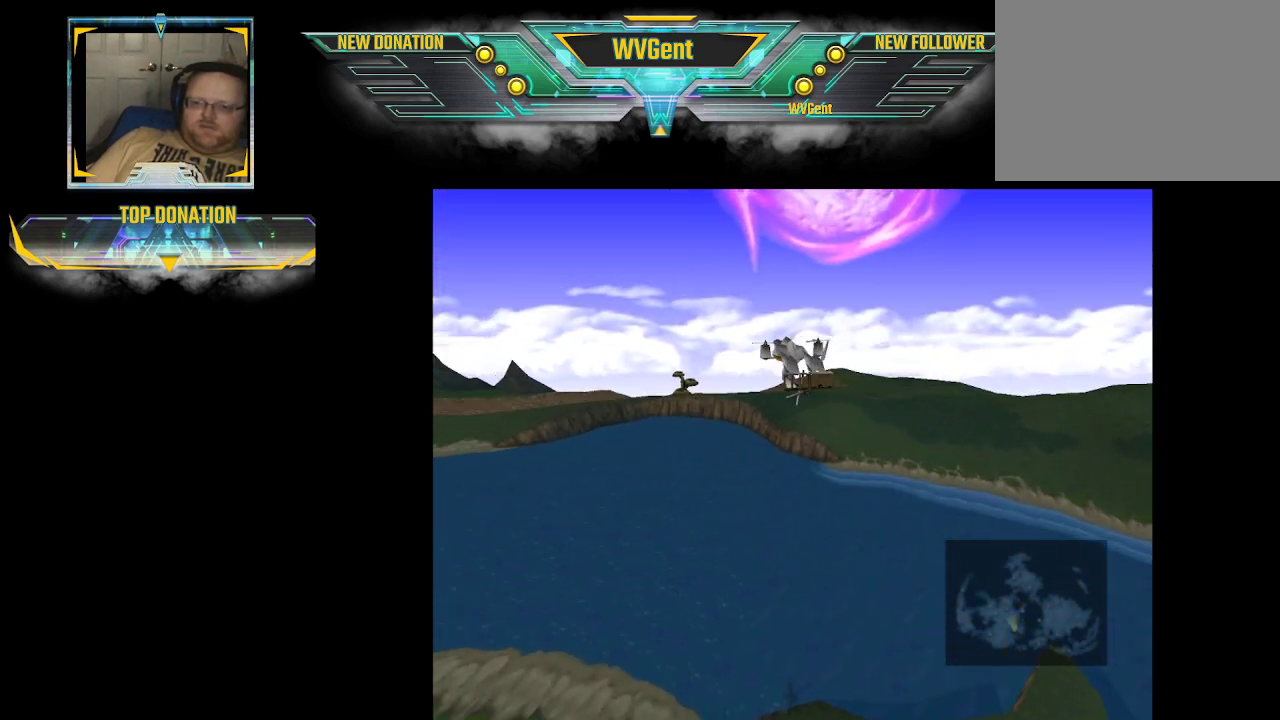
{"buttons": [], "left_stick": "center", "right_stick": "center", "events": [[33, "left_stick", "center"]]}
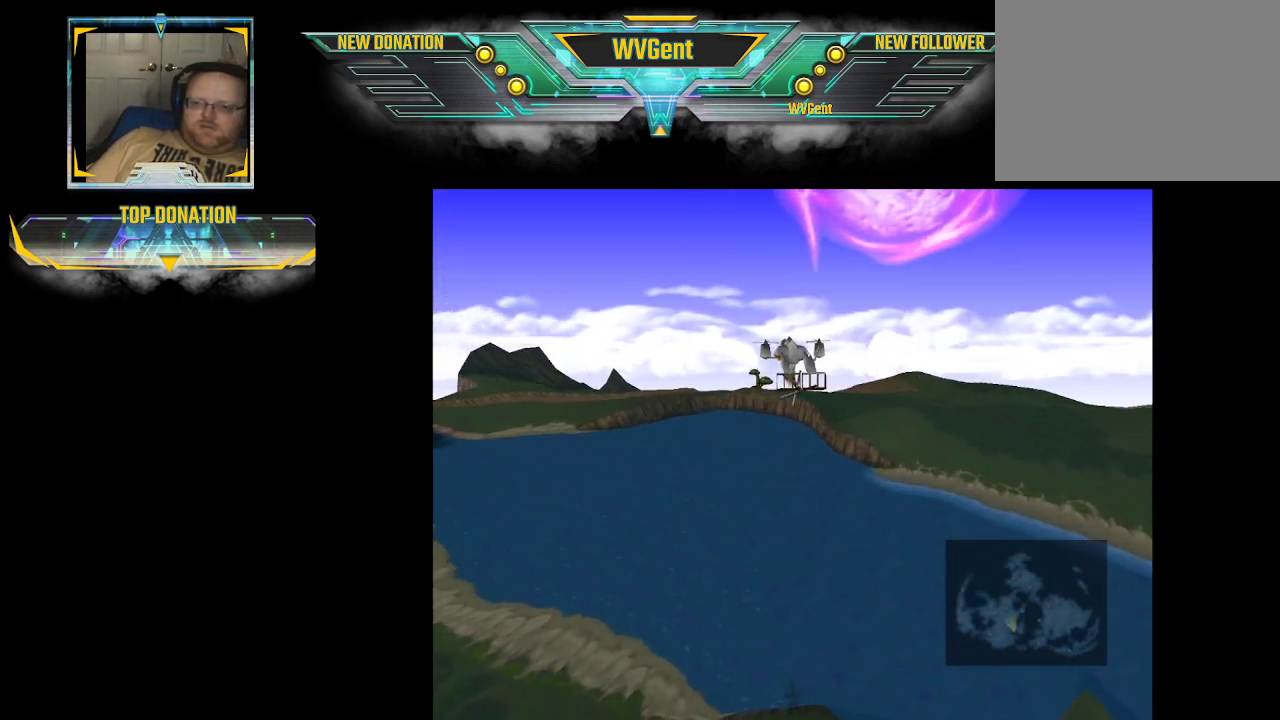
{"buttons": [], "left_stick": "left", "right_stick": "center", "events": [[367, "left_stick", "left"]]}
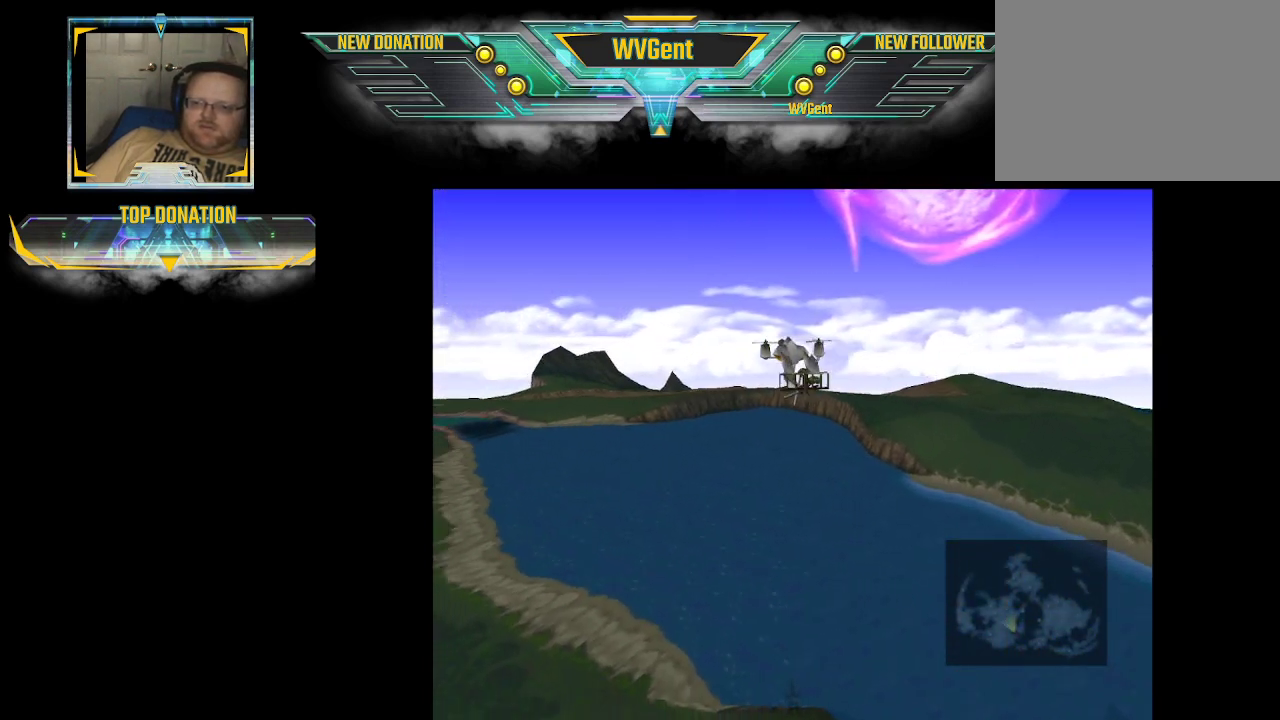
{"buttons": ["CROSS"], "left_stick": "center", "right_stick": "center", "events": [[33, "left_stick", "center"], [433, "CROSS", "down"]]}
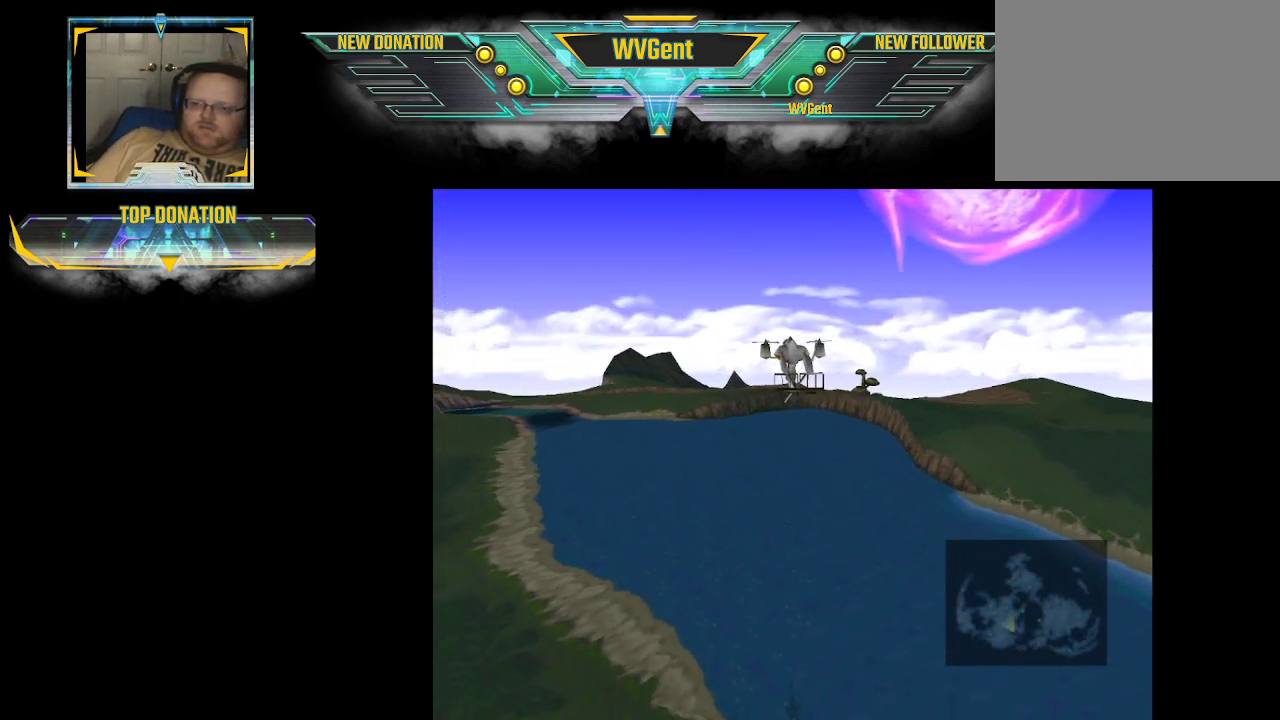
{"buttons": ["CROSS"], "left_stick": "center", "right_stick": "center", "events": []}
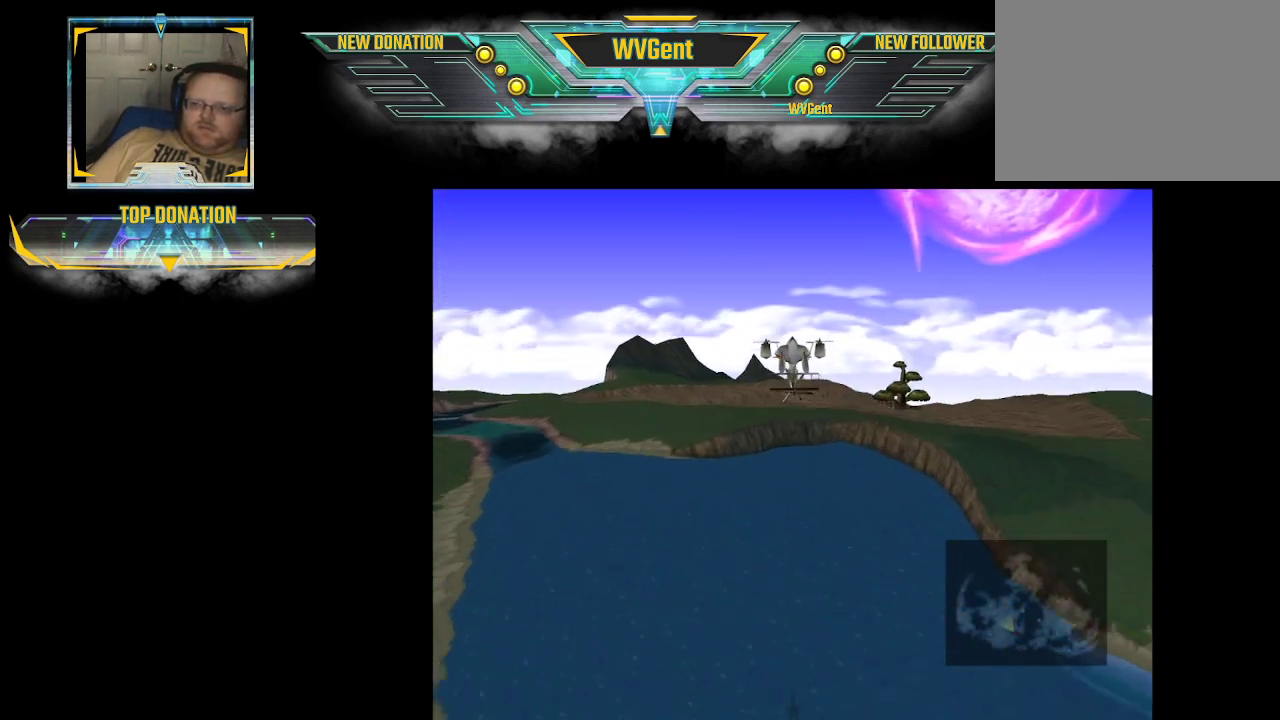
{"buttons": ["CROSS"], "left_stick": "center", "right_stick": "center", "events": []}
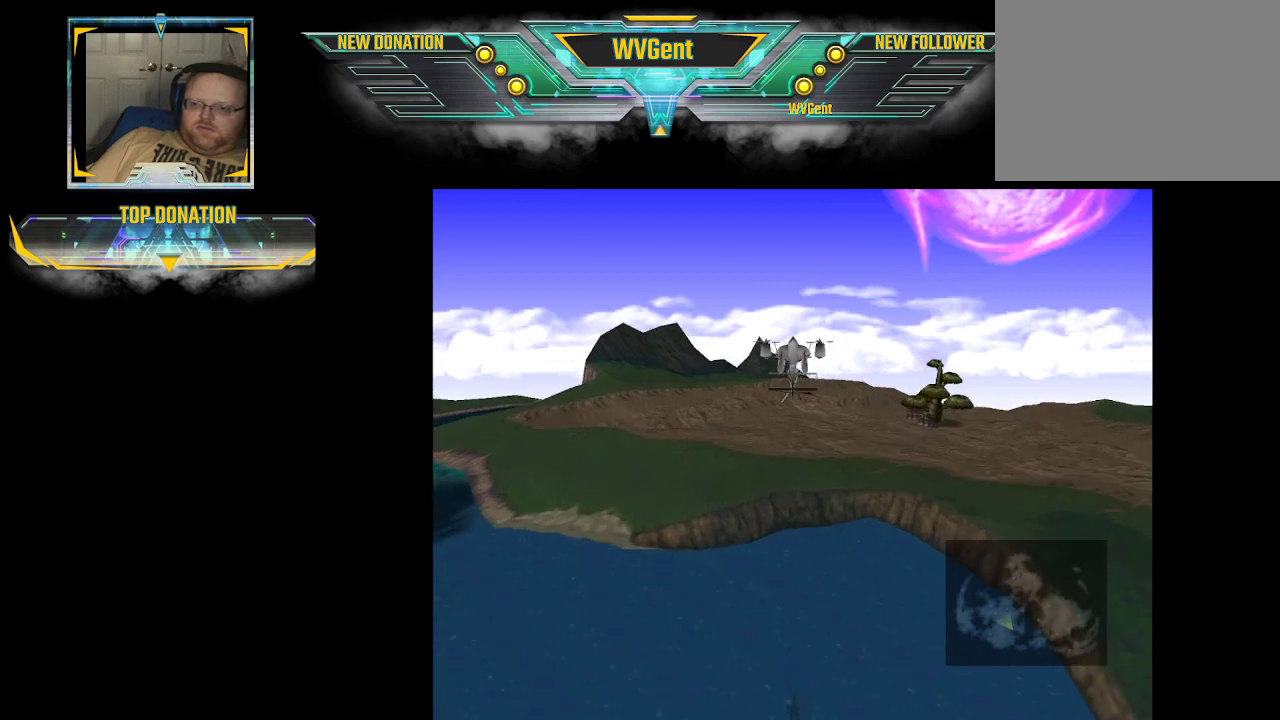
{"buttons": ["CROSS"], "left_stick": "center", "right_stick": "center", "events": [[100, "CROSS", "up"], [200, "CROSS", "down"]]}
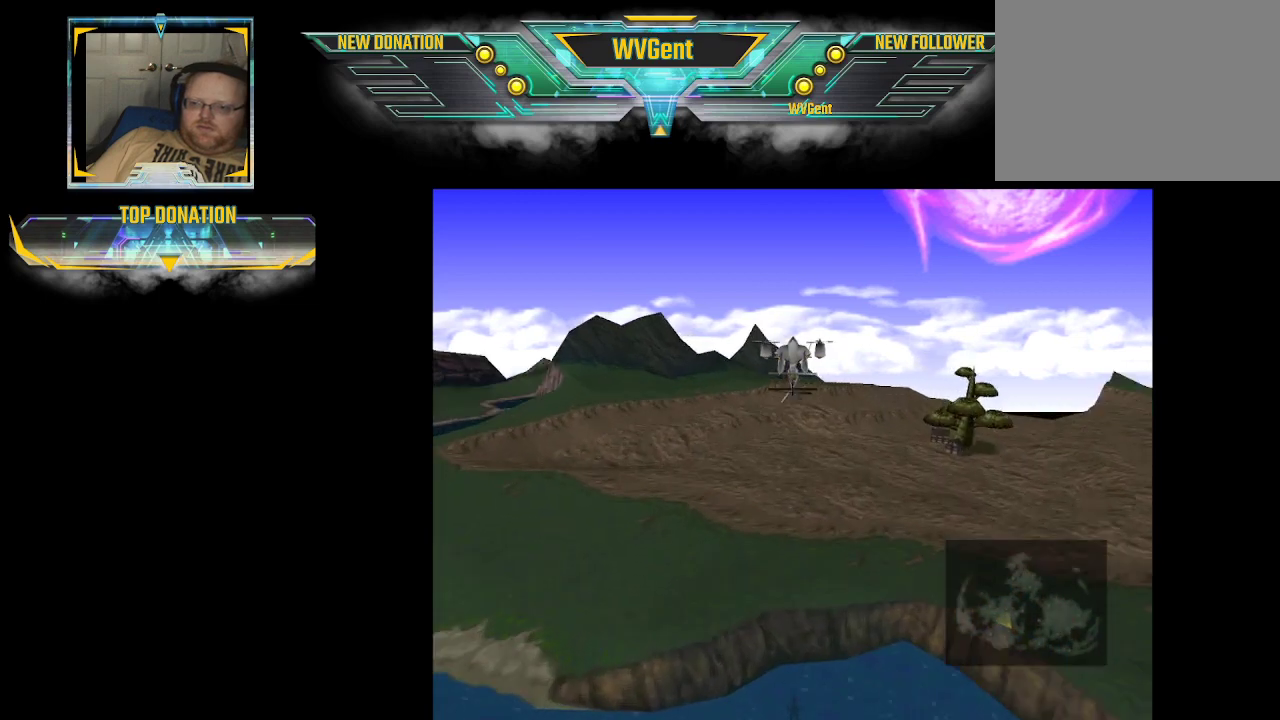
{"buttons": ["CROSS"], "left_stick": "center", "right_stick": "center", "events": []}
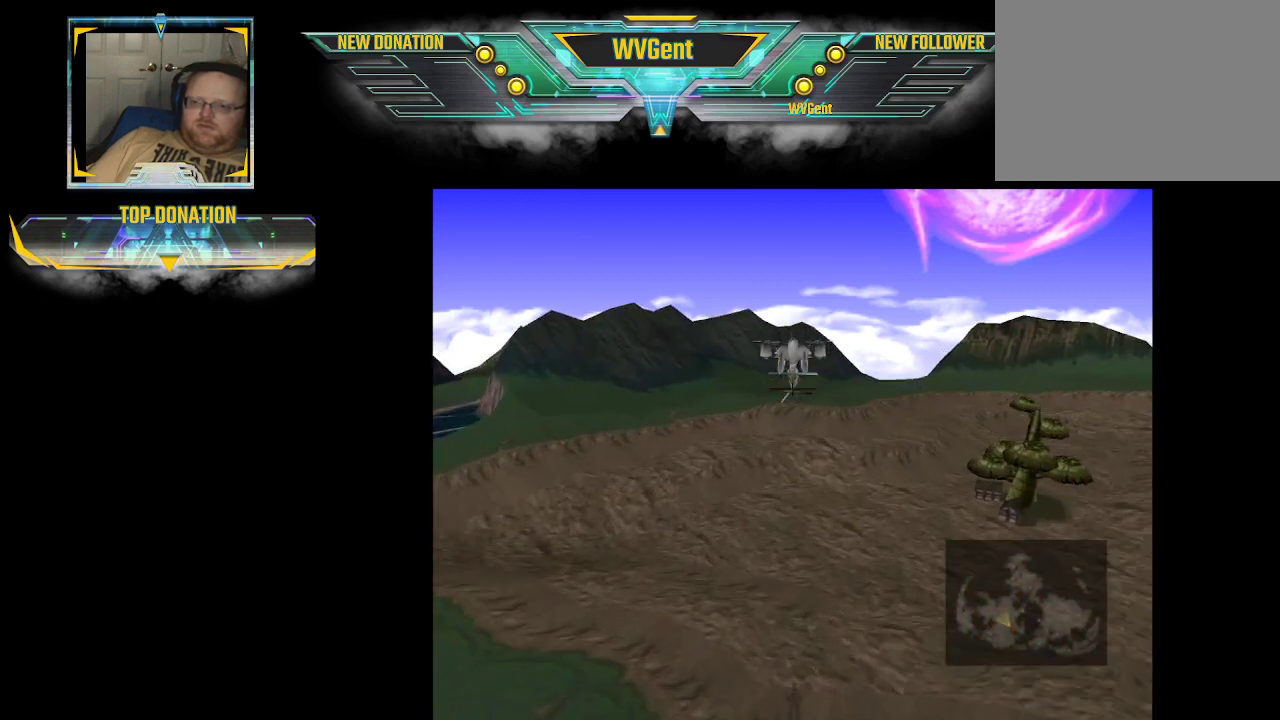
{"buttons": ["CROSS"], "left_stick": "right", "right_stick": "center", "events": [[433, "left_stick", "right"]]}
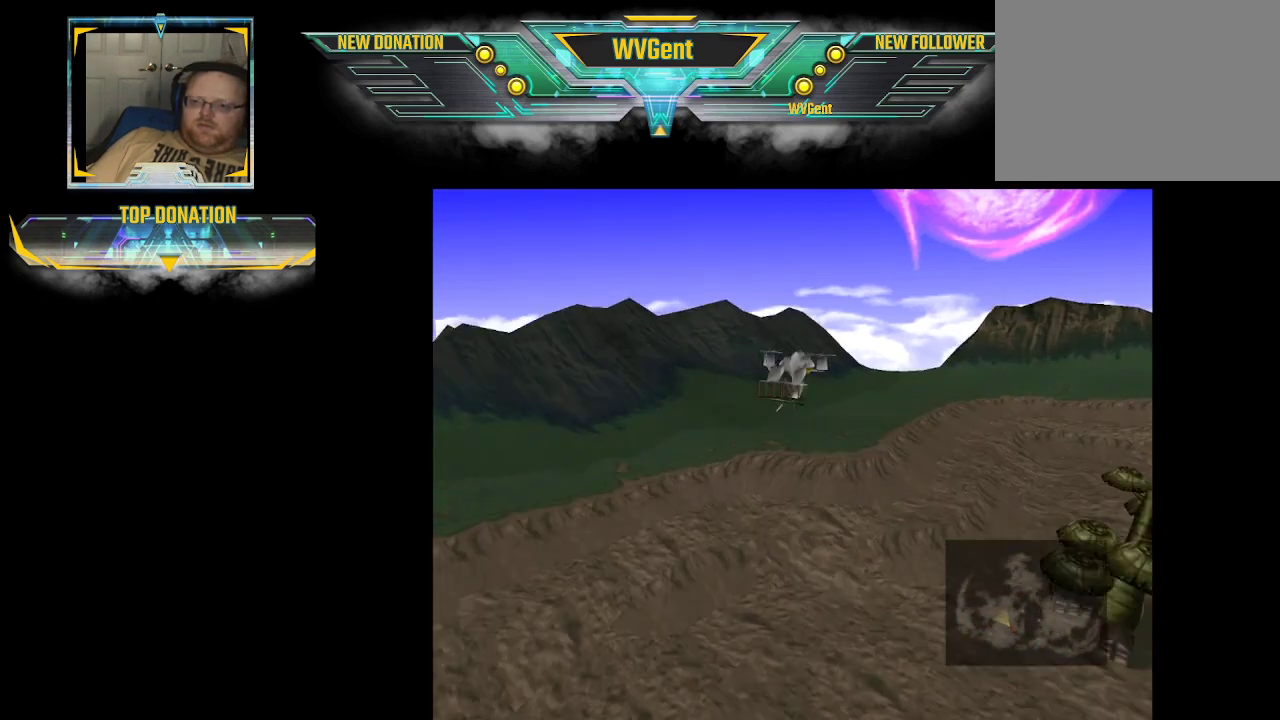
{"buttons": ["CROSS"], "left_stick": "center", "right_stick": "center", "events": [[100, "left_stick", "center"], [133, "CROSS", "up"], [367, "CROSS", "down"]]}
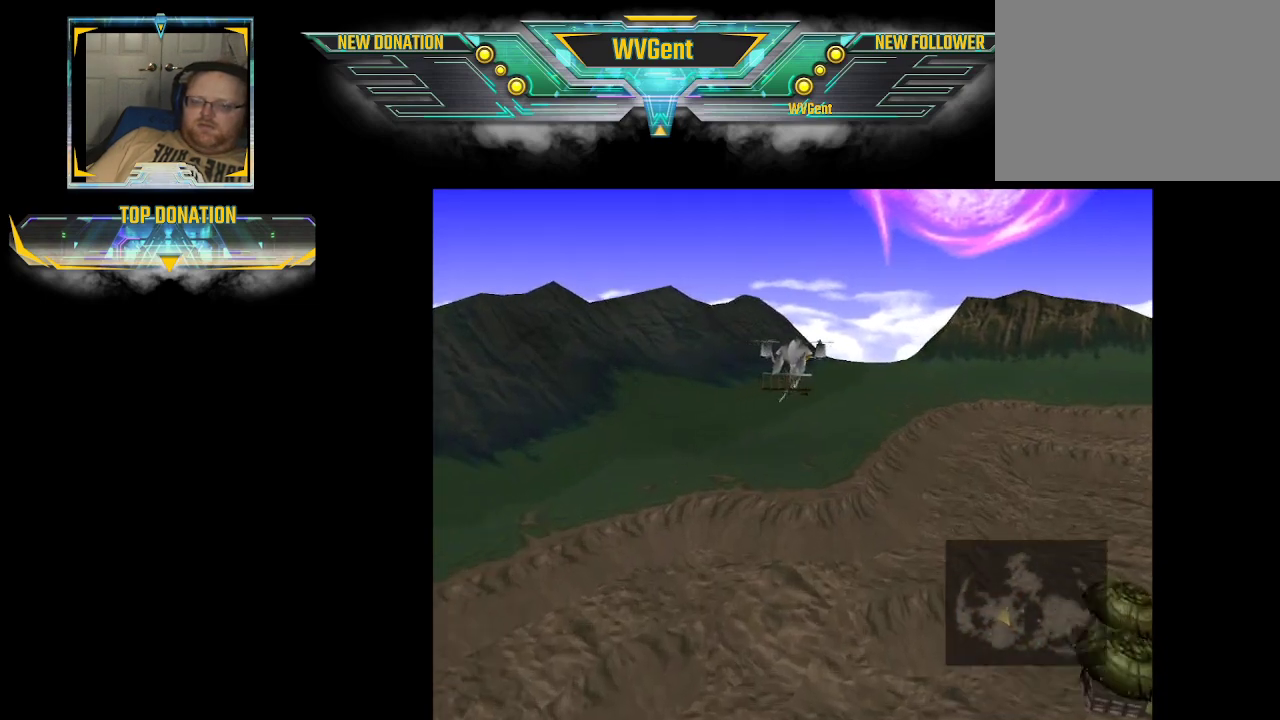
{"buttons": ["CROSS"], "left_stick": "center", "right_stick": "center", "events": []}
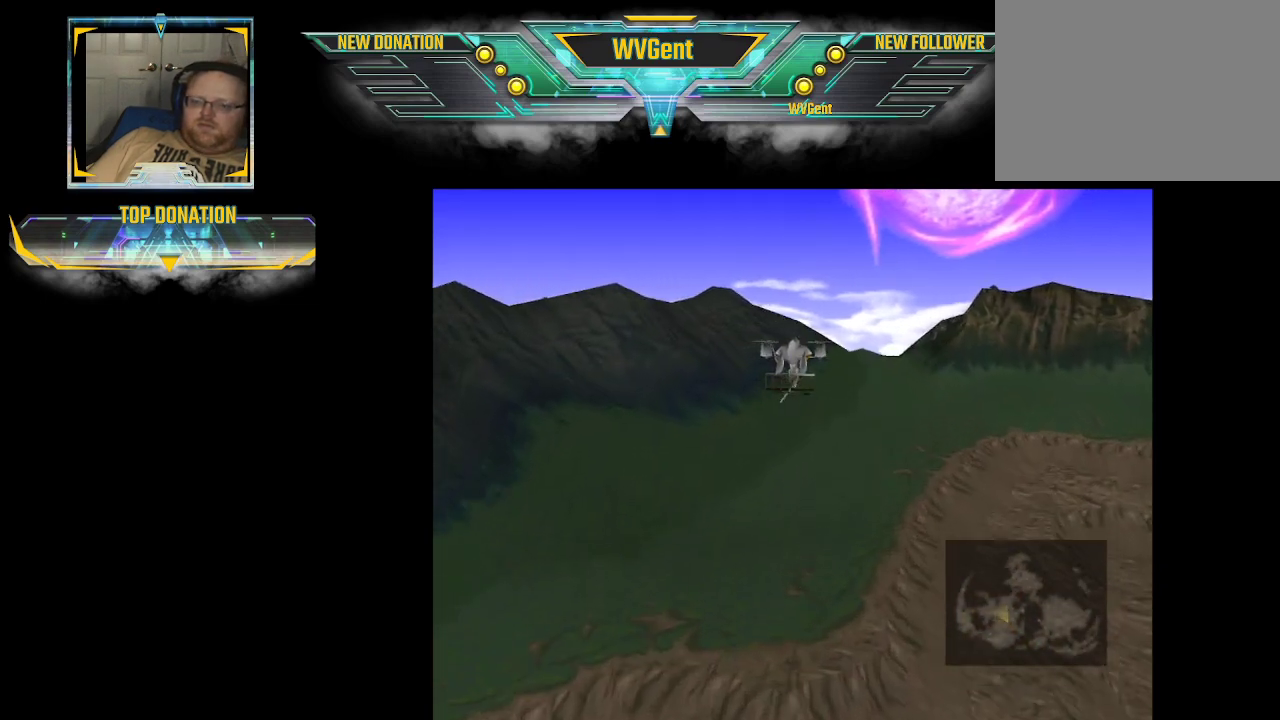
{"buttons": ["CROSS"], "left_stick": "right", "right_stick": "center", "events": [[400, "left_stick", "right"]]}
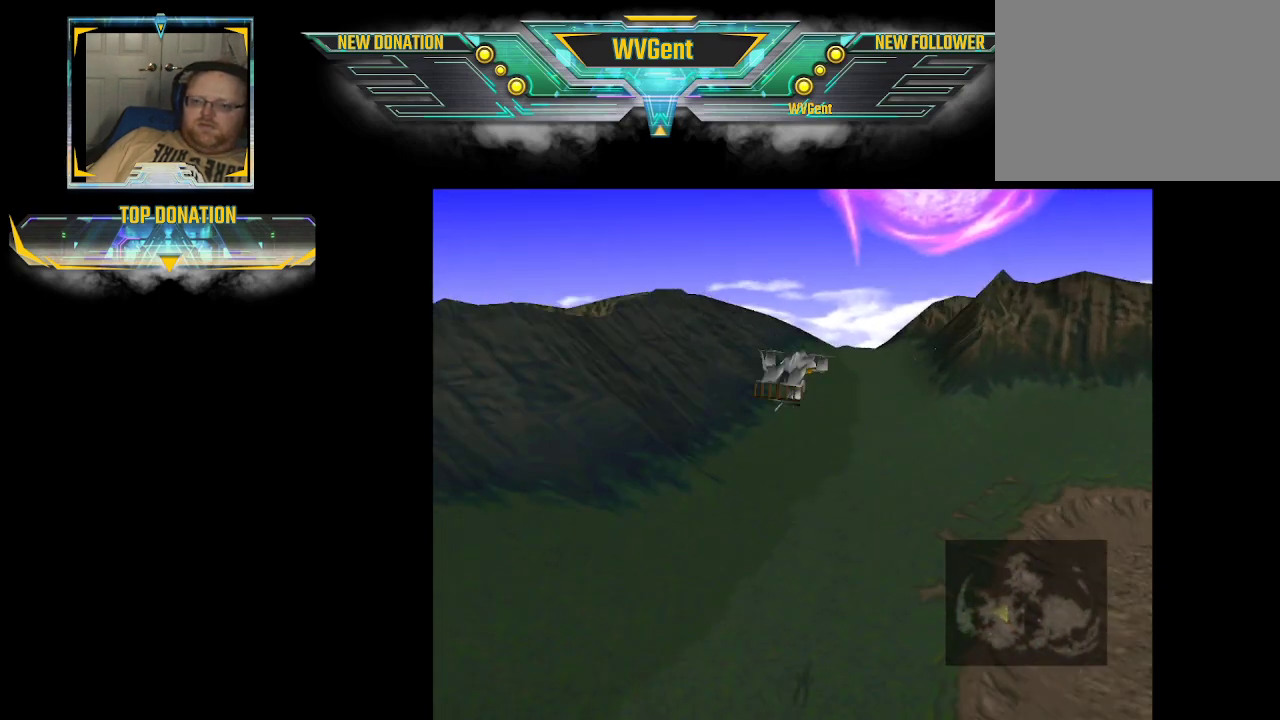
{"buttons": [], "left_stick": "center", "right_stick": "center", "events": [[67, "left_stick", "center"], [400, "CROSS", "up"]]}
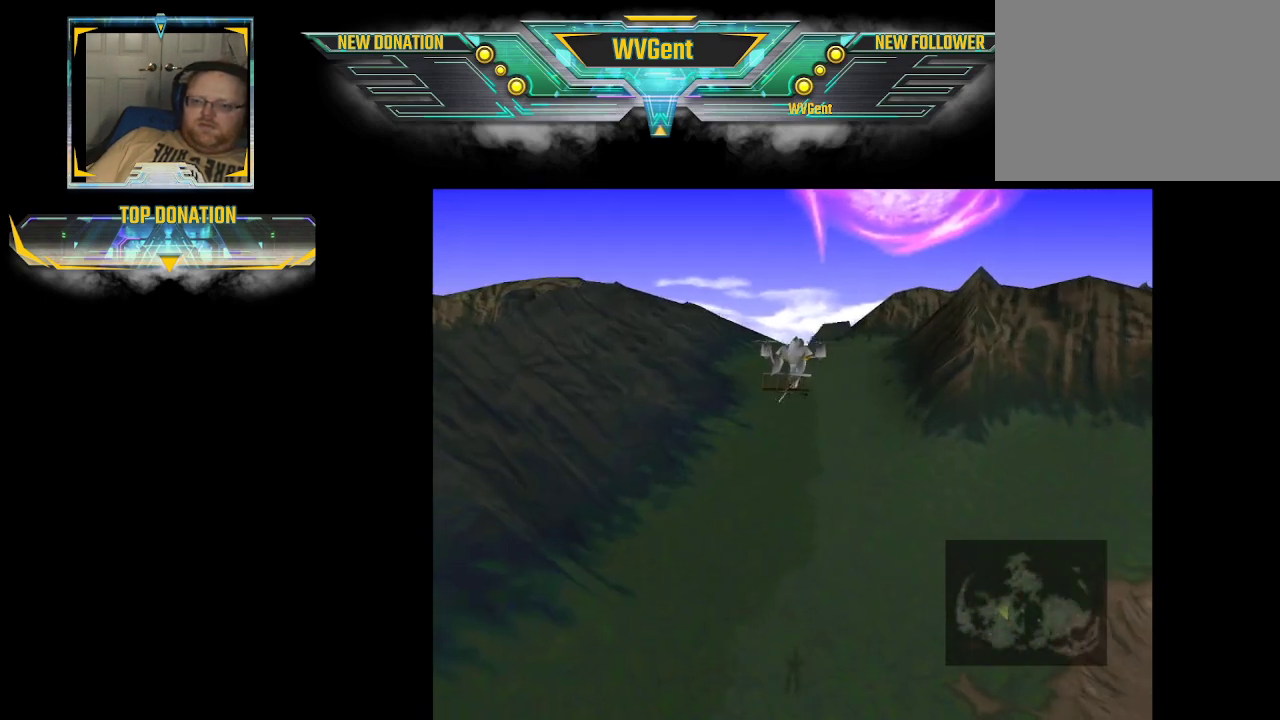
{"buttons": ["CROSS"], "left_stick": "down", "right_stick": "center", "events": [[67, "CROSS", "down"], [400, "left_stick", "down"]]}
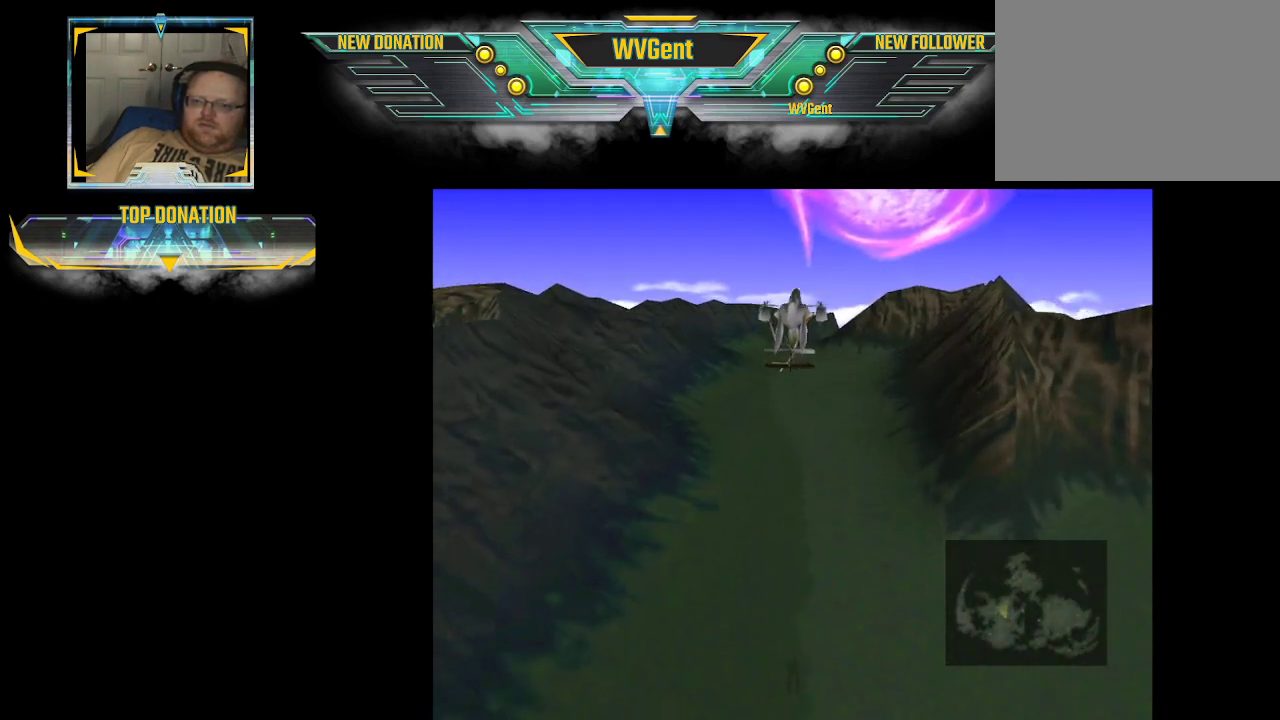
{"buttons": ["CROSS"], "left_stick": "center", "right_stick": "center", "events": [[467, "left_stick", "center"]]}
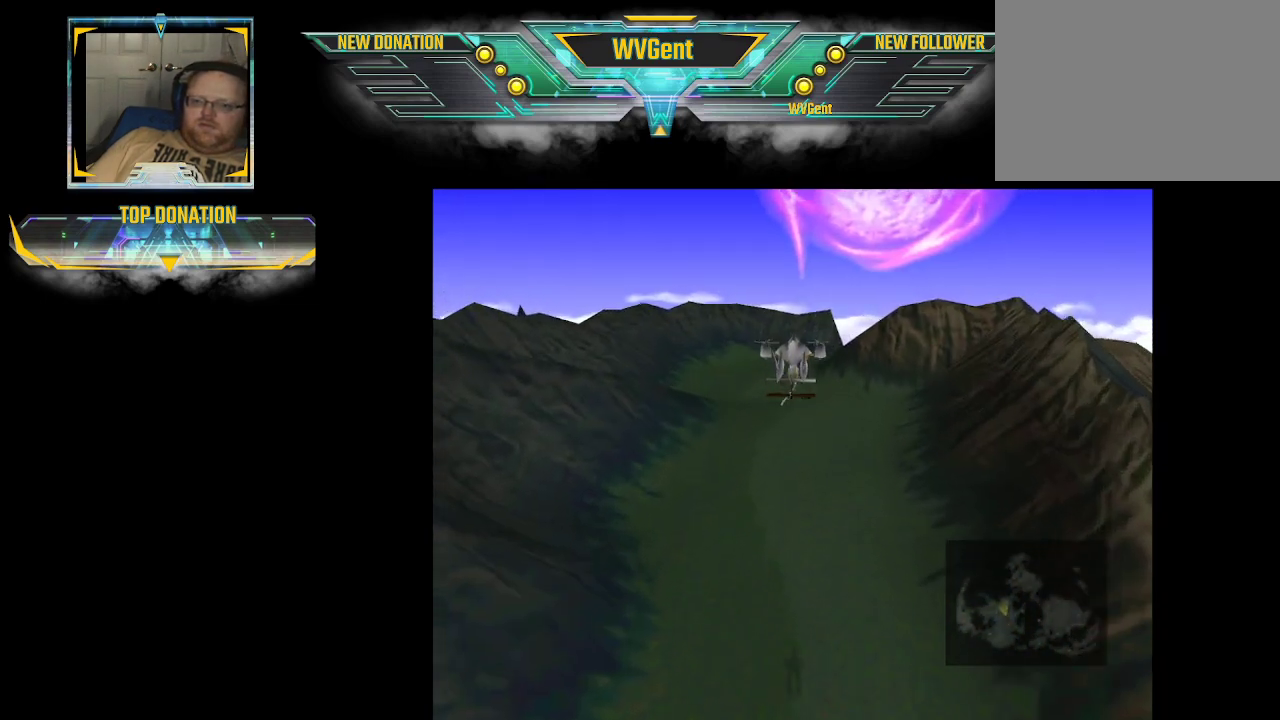
{"buttons": ["CROSS"], "left_stick": "center", "right_stick": "center", "events": [[33, "CROSS", "up"], [233, "CROSS", "down"]]}
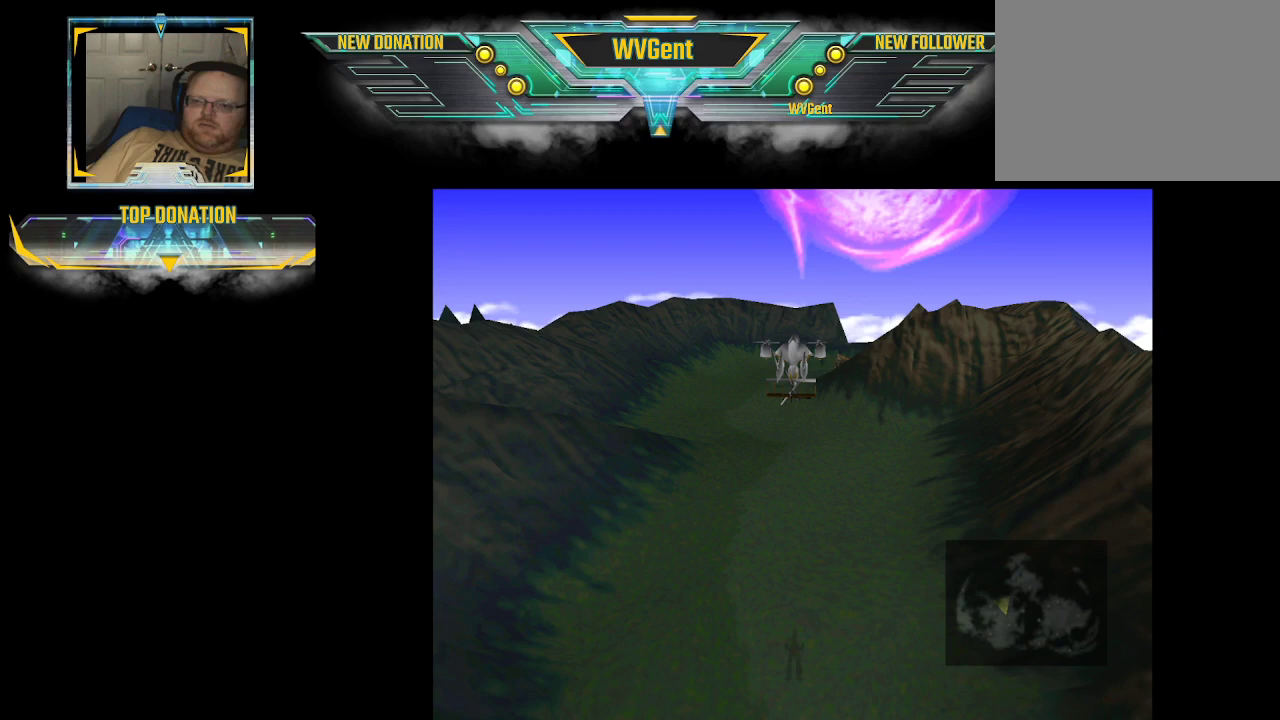
{"buttons": ["CROSS"], "left_stick": "center", "right_stick": "center", "events": []}
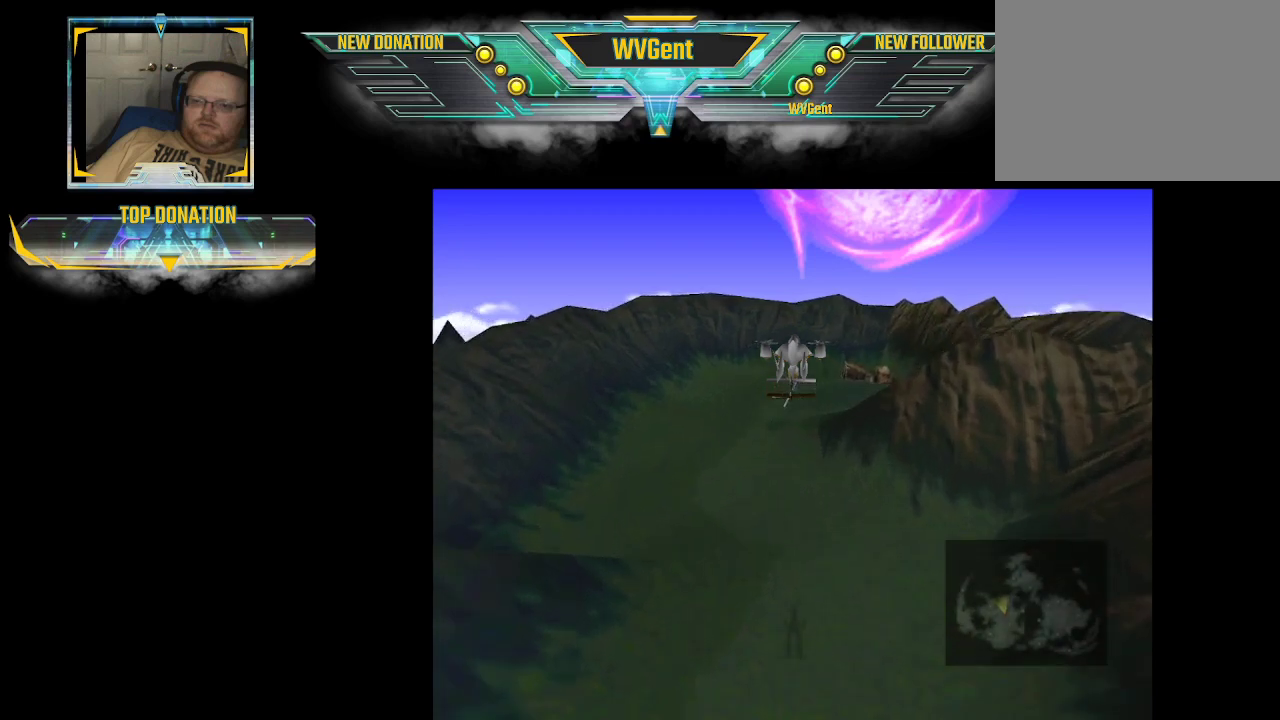
{"buttons": ["CROSS"], "left_stick": "right", "right_stick": "center", "events": [[433, "left_stick", "right"]]}
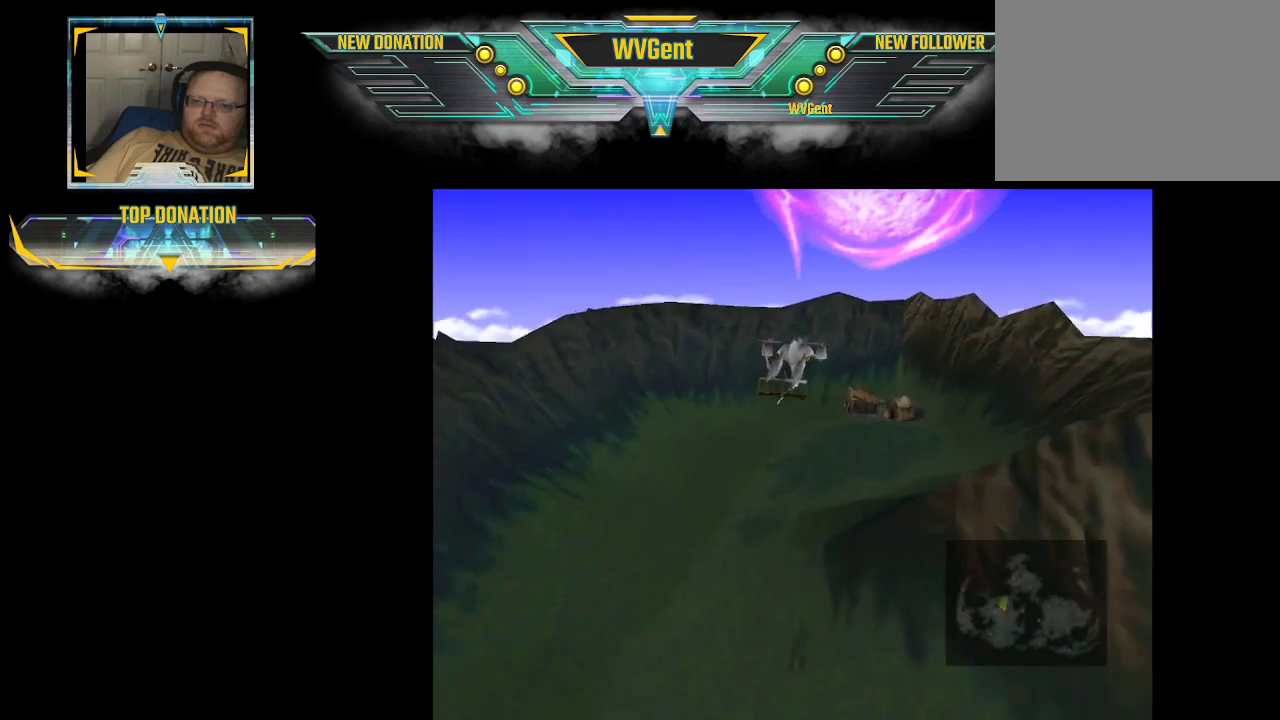
{"buttons": [], "left_stick": "center", "right_stick": "center", "events": [[67, "left_stick", "center"], [167, "CROSS", "up"], [333, "CROSS", "down"], [467, "CROSS", "up"]]}